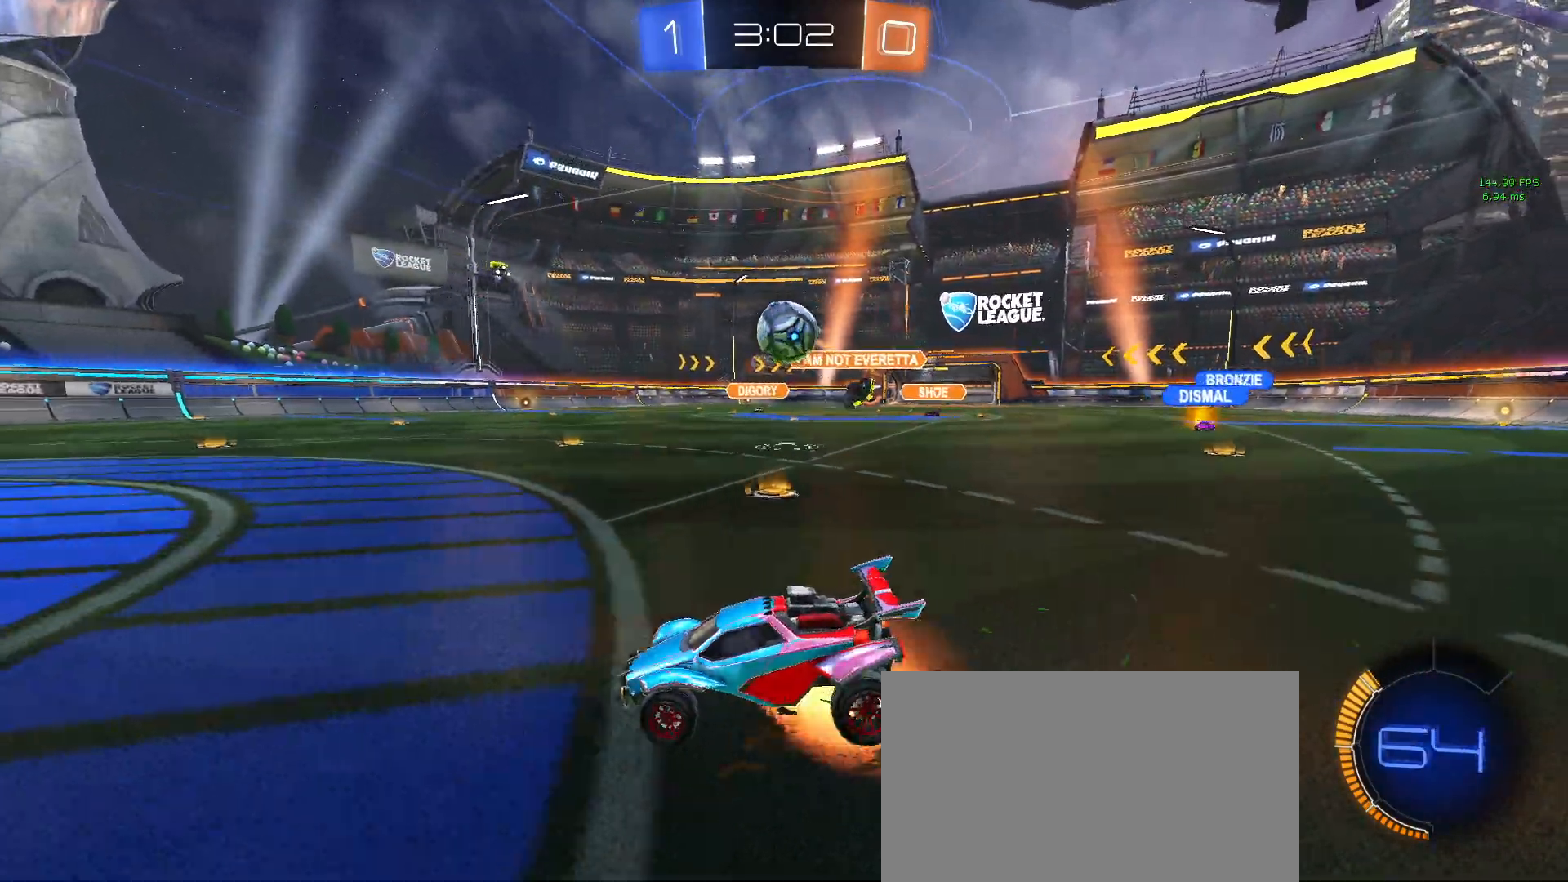
Gameplay with a controller (PlayStation layout); each line is a JSON object with the inputs held at the frame after it. "events" lists button and stick changes between this image and that frame as [ms after this image, input, new state], when the widget could be followed in between. Not read: R2 right_stick.
{"buttons": ["CROSS", "R1"], "left_stick": "down-left", "events": [[167, "CROSS", "up"], [167, "L2", "up"], [267, "R1", "down"], [283, "left_stick", "up-right"], [367, "left_stick", "up-left"], [433, "CROSS", "down"], [500, "left_stick", "down-left"]]}
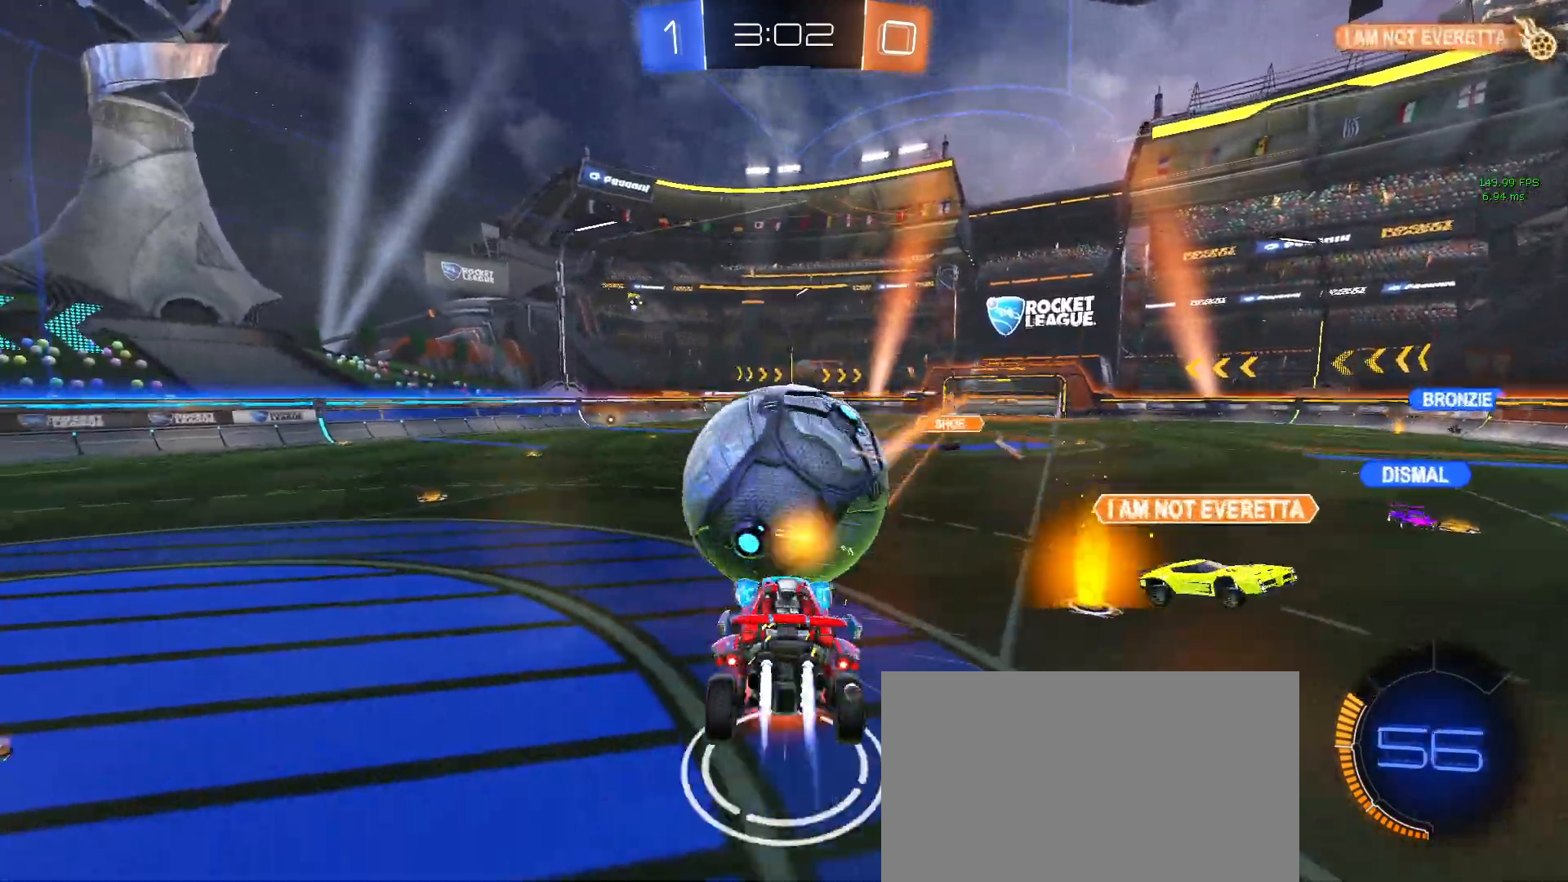
{"buttons": ["L1", "R1"], "left_stick": "down-right", "events": [[17, "left_stick", "down"], [50, "CROSS", "up"], [233, "left_stick", "center"], [350, "left_stick", "down-right"], [467, "L1", "down"]]}
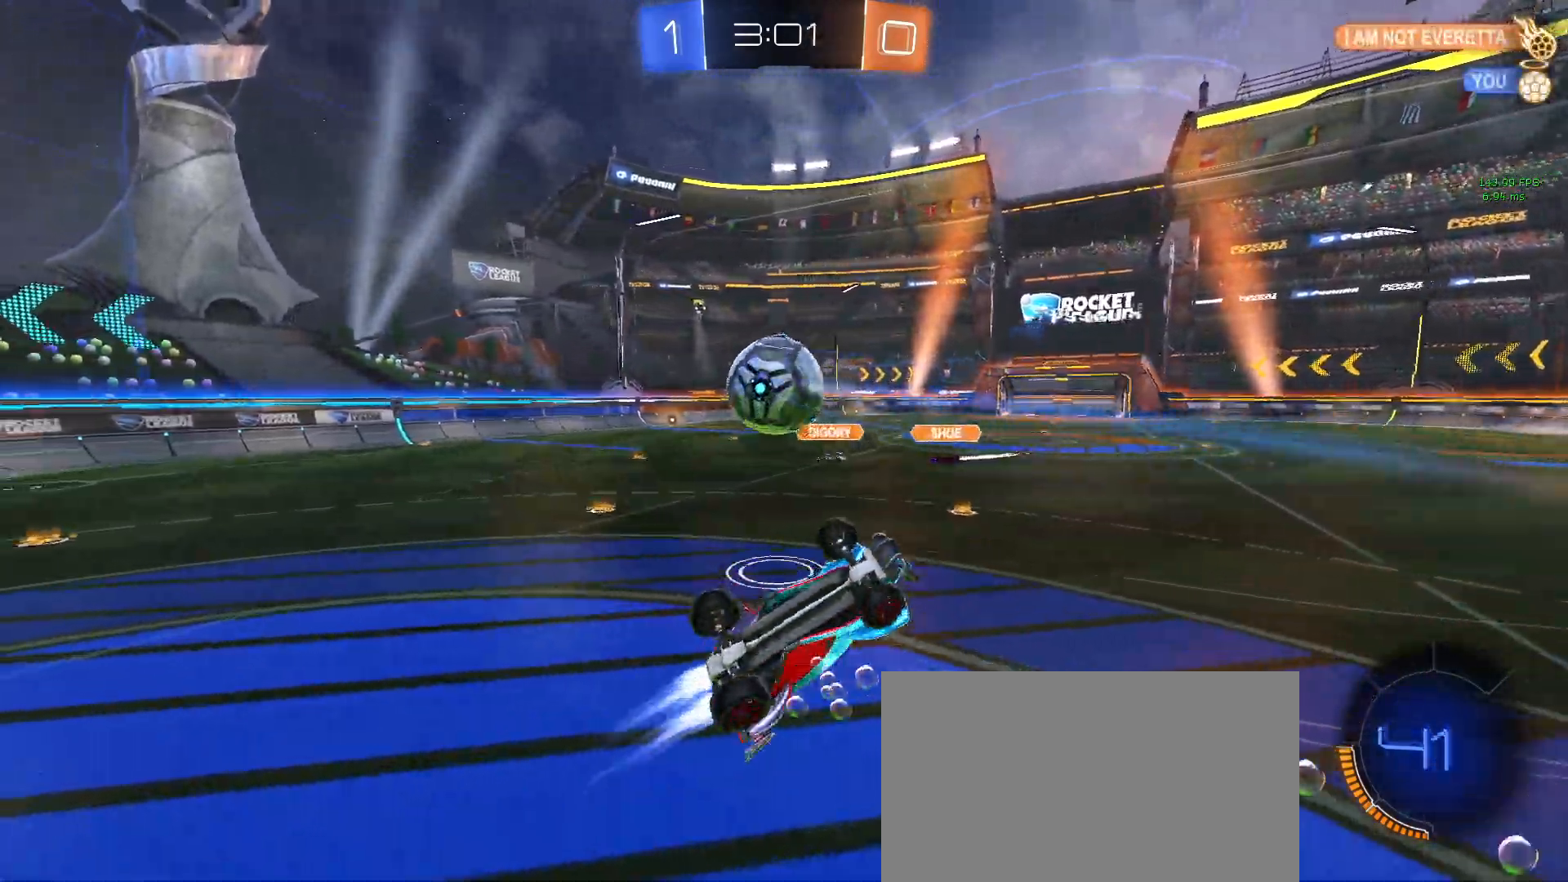
{"buttons": ["L1", "R1"], "left_stick": "left", "events": [[50, "left_stick", "up-right"], [183, "left_stick", "up-left"], [200, "R1", "up"], [317, "left_stick", "left"], [400, "R1", "down"]]}
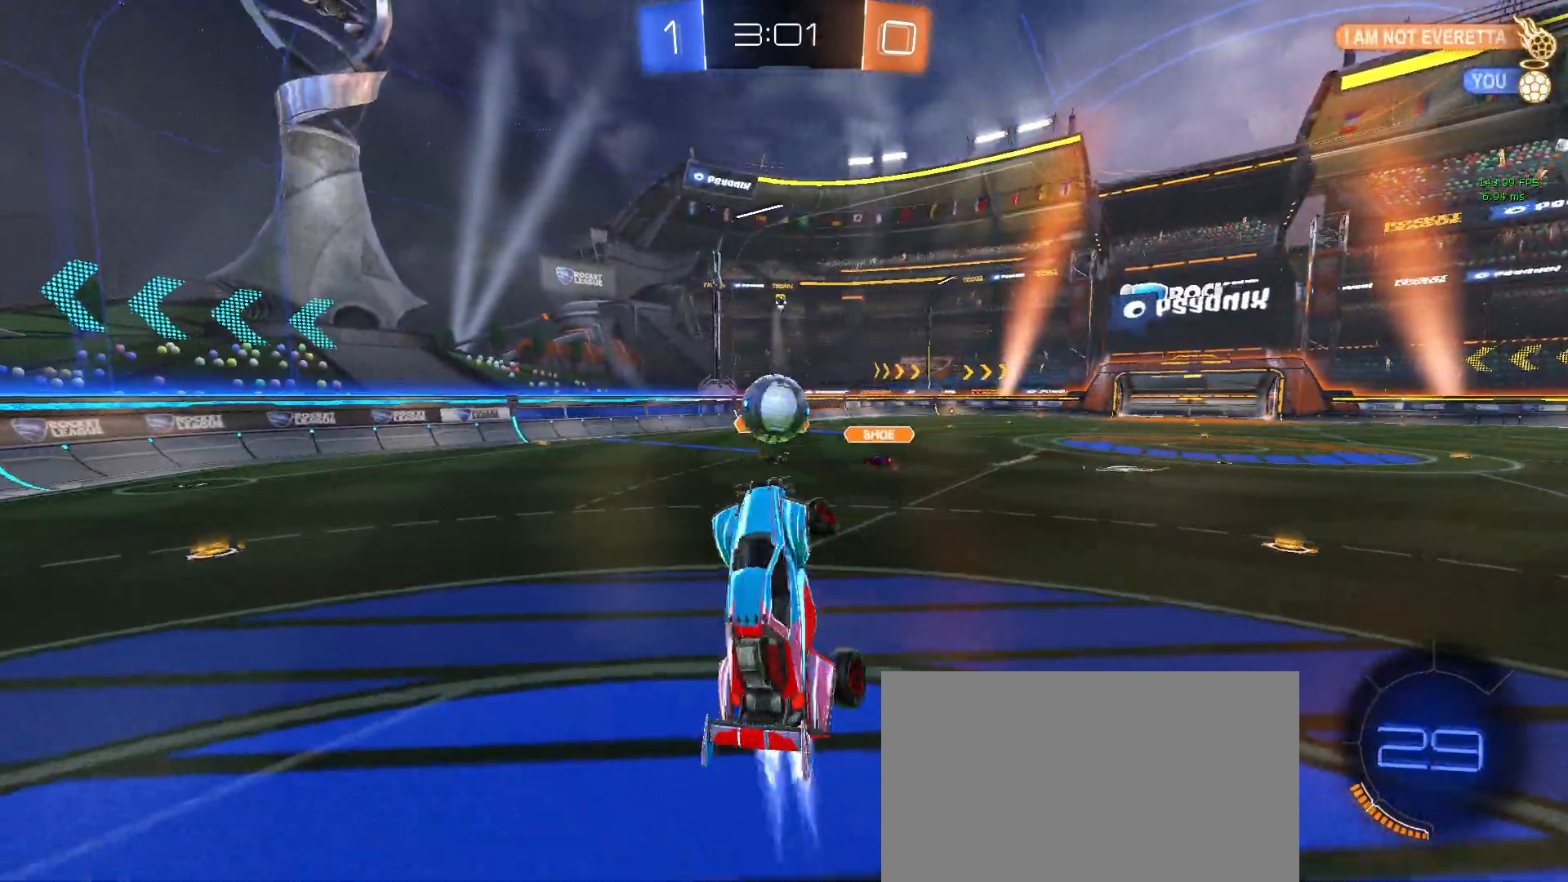
{"buttons": ["SQUARE"], "left_stick": "right", "events": [[67, "left_stick", "center"], [133, "left_stick", "right"], [150, "L1", "up"], [183, "SQUARE", "down"], [333, "R1", "up"]]}
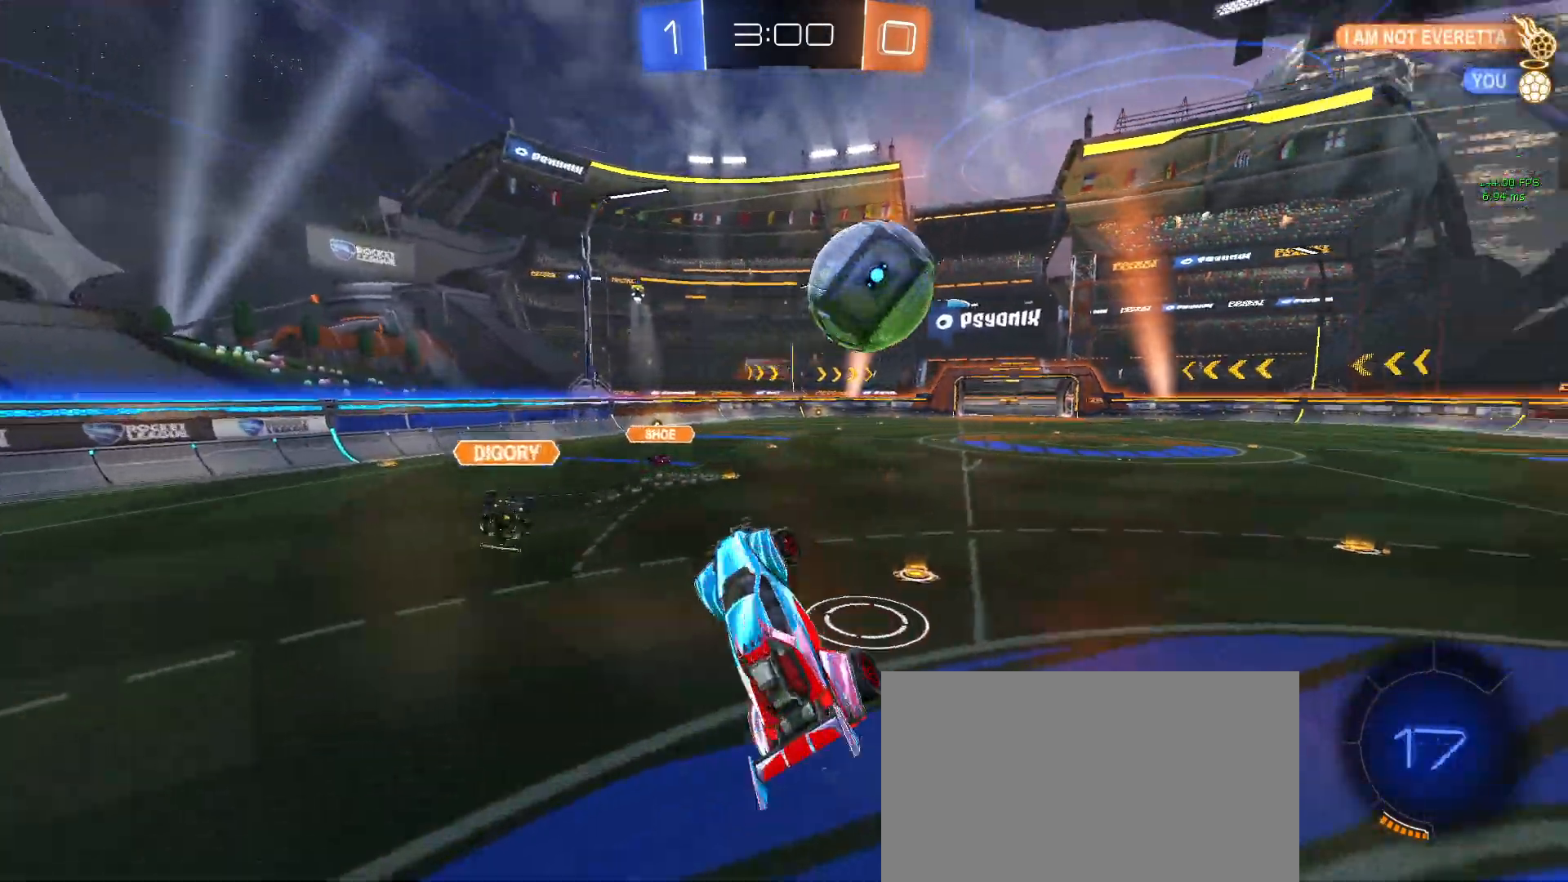
{"buttons": [], "left_stick": "left", "events": [[100, "SQUARE", "up"], [100, "left_stick", "up-left"], [300, "left_stick", "center"], [467, "left_stick", "left"]]}
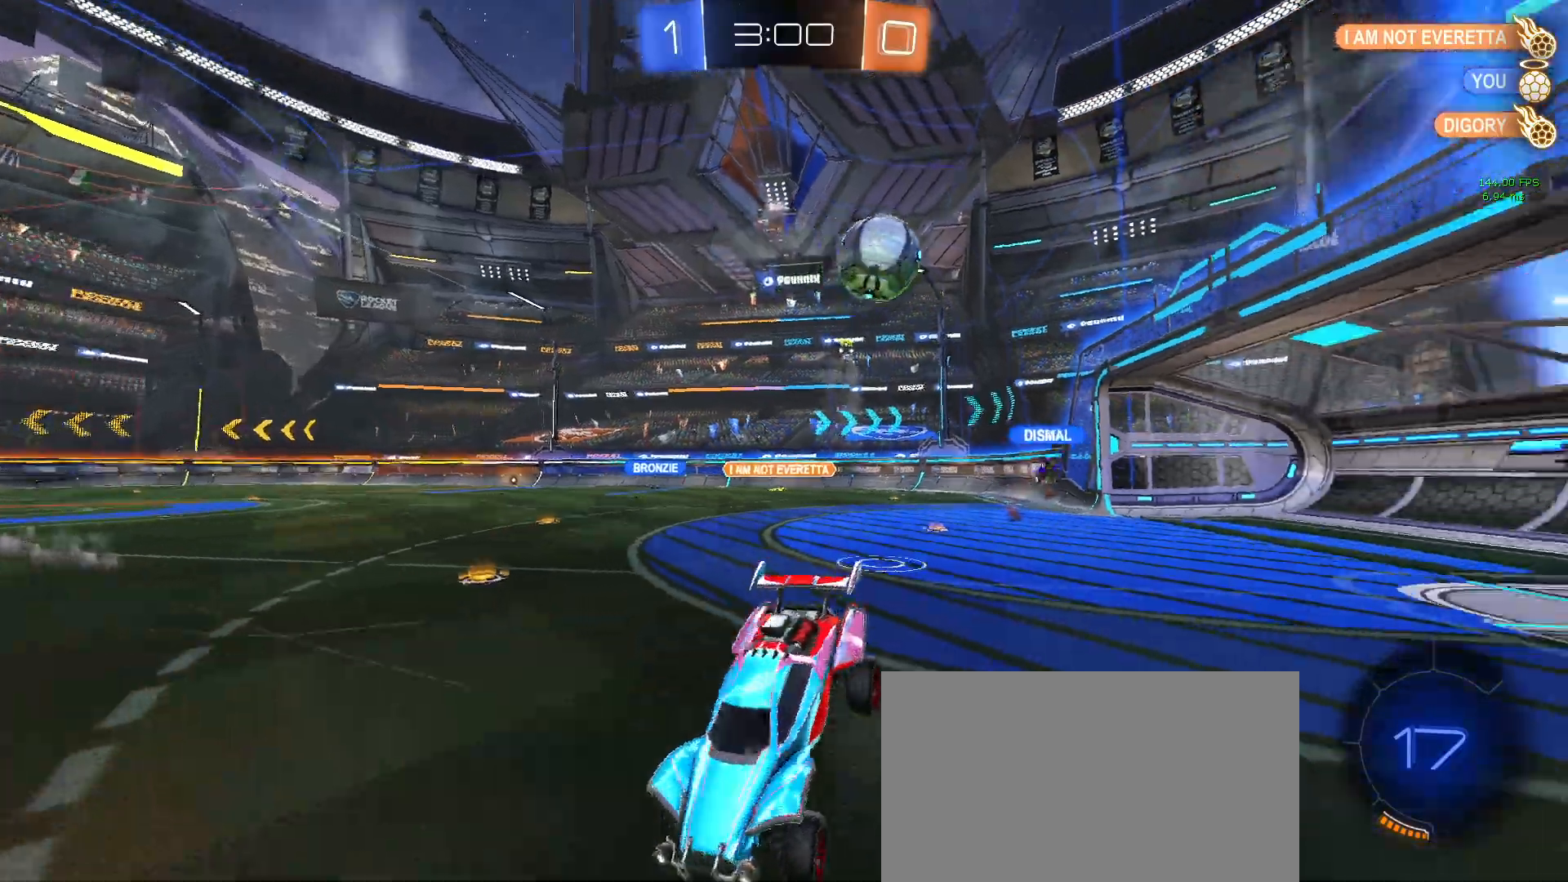
{"buttons": [], "left_stick": "down-right", "events": [[283, "left_stick", "center"], [500, "left_stick", "down-right"]]}
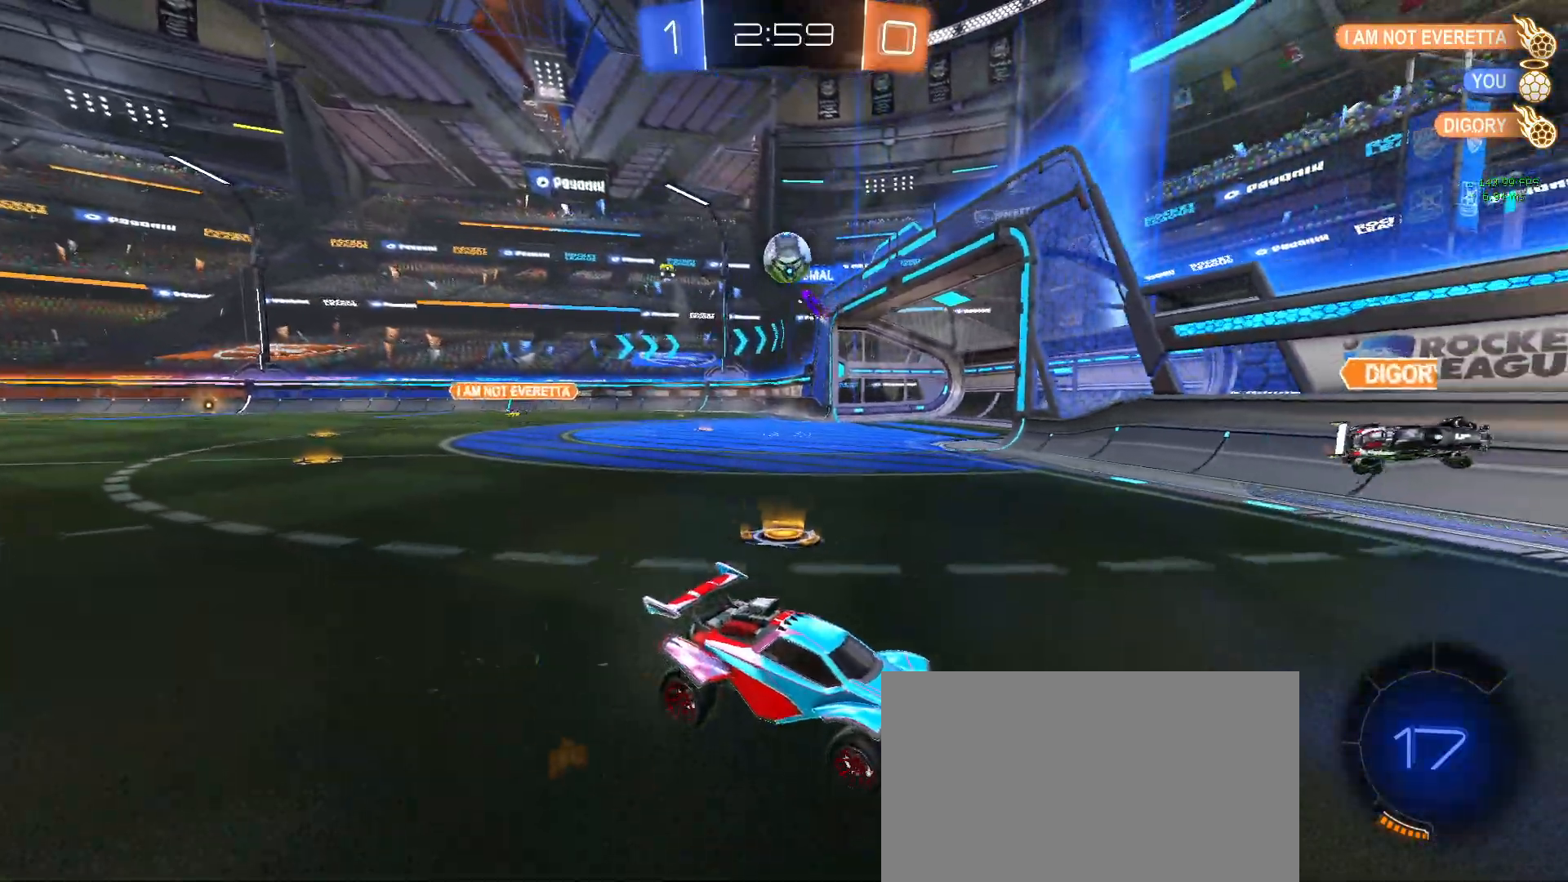
{"buttons": [], "left_stick": "down-right", "events": []}
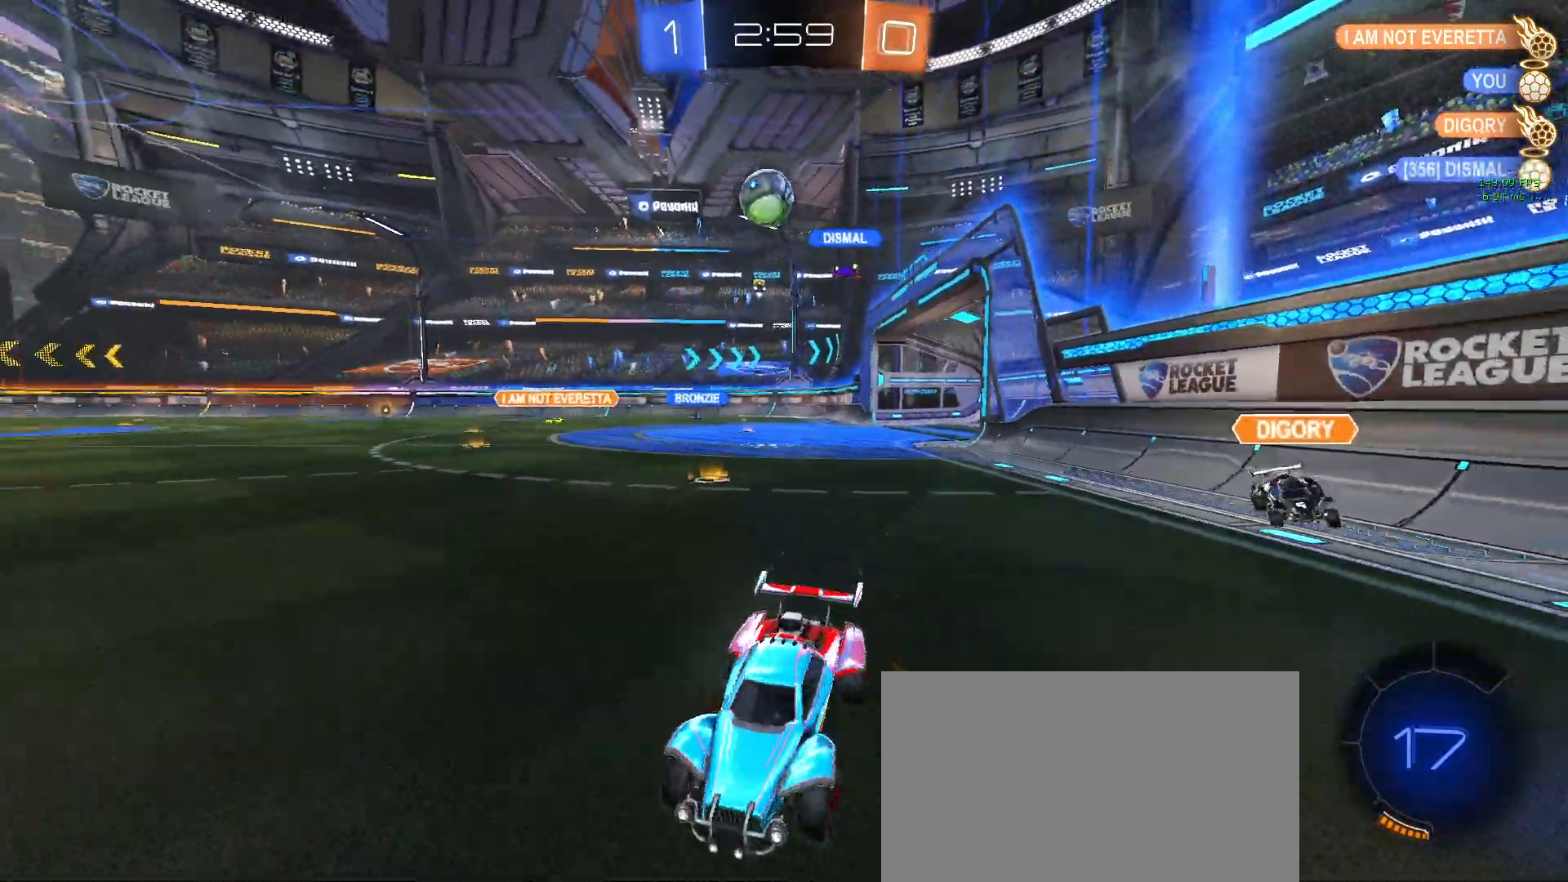
{"buttons": [], "left_stick": "left", "events": [[67, "left_stick", "center"], [150, "left_stick", "left"]]}
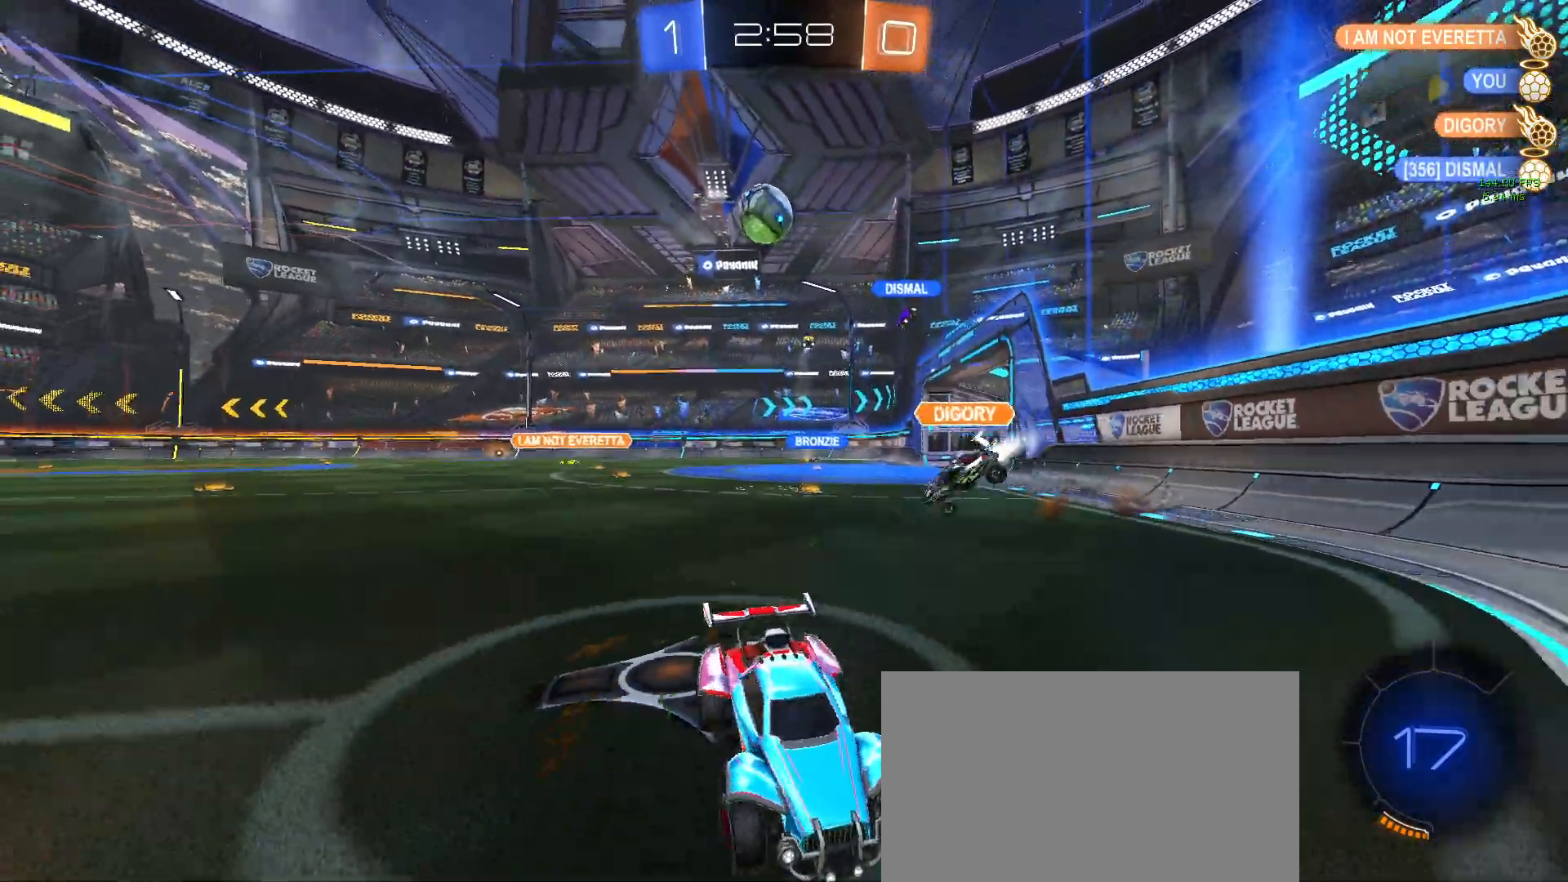
{"buttons": [], "left_stick": "down-right", "events": [[17, "left_stick", "center"], [100, "left_stick", "down-right"], [200, "SQUARE", "down"], [350, "SQUARE", "up"]]}
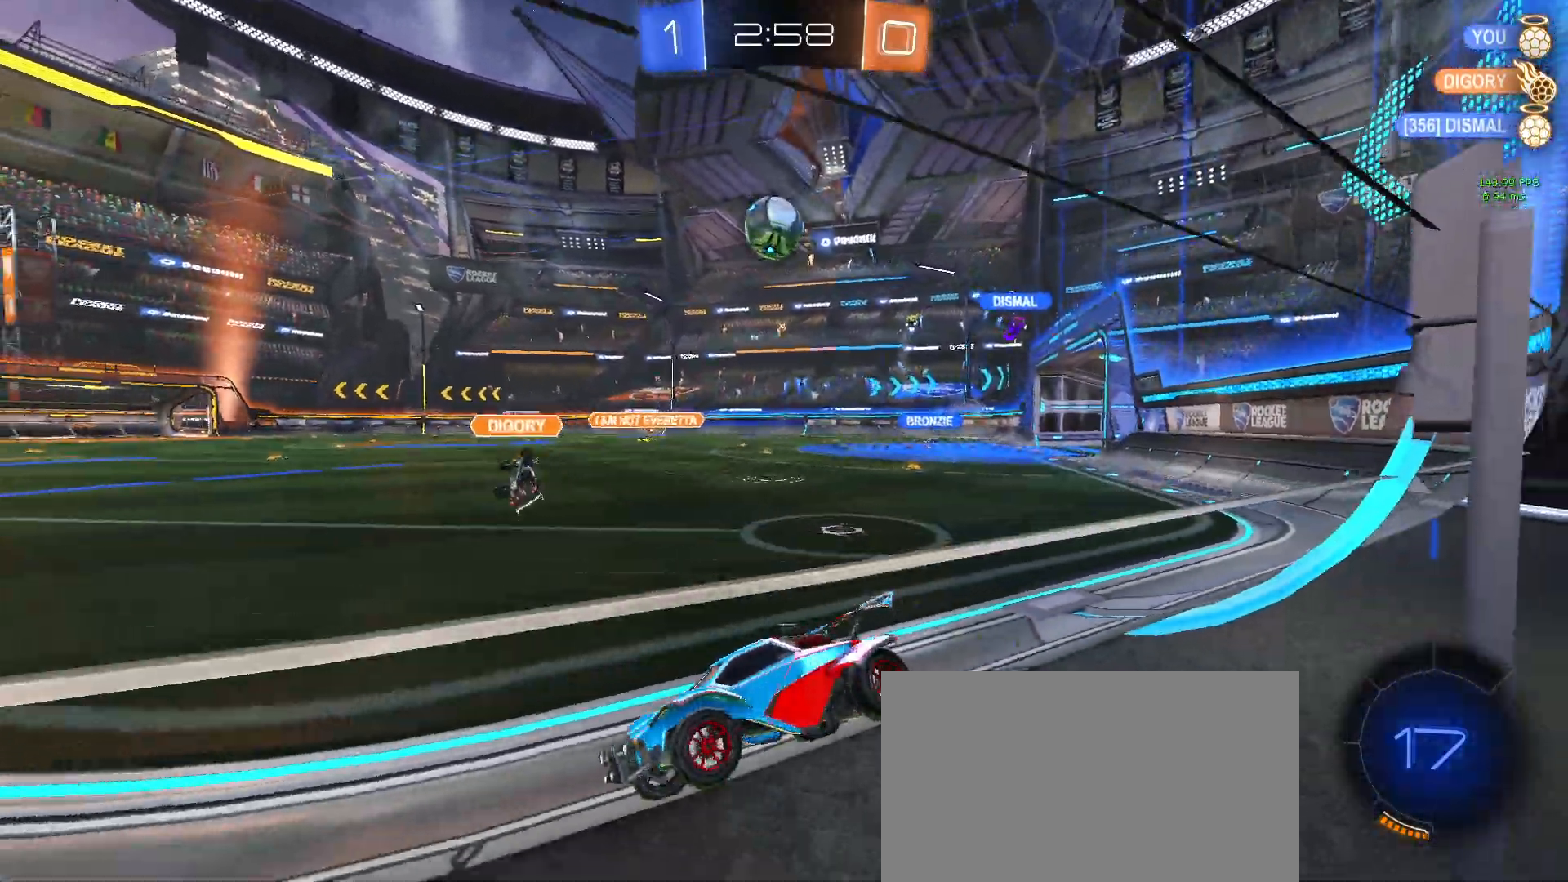
{"buttons": [], "left_stick": "right", "events": [[317, "L2", "down"], [383, "left_stick", "right"], [433, "L2", "up"]]}
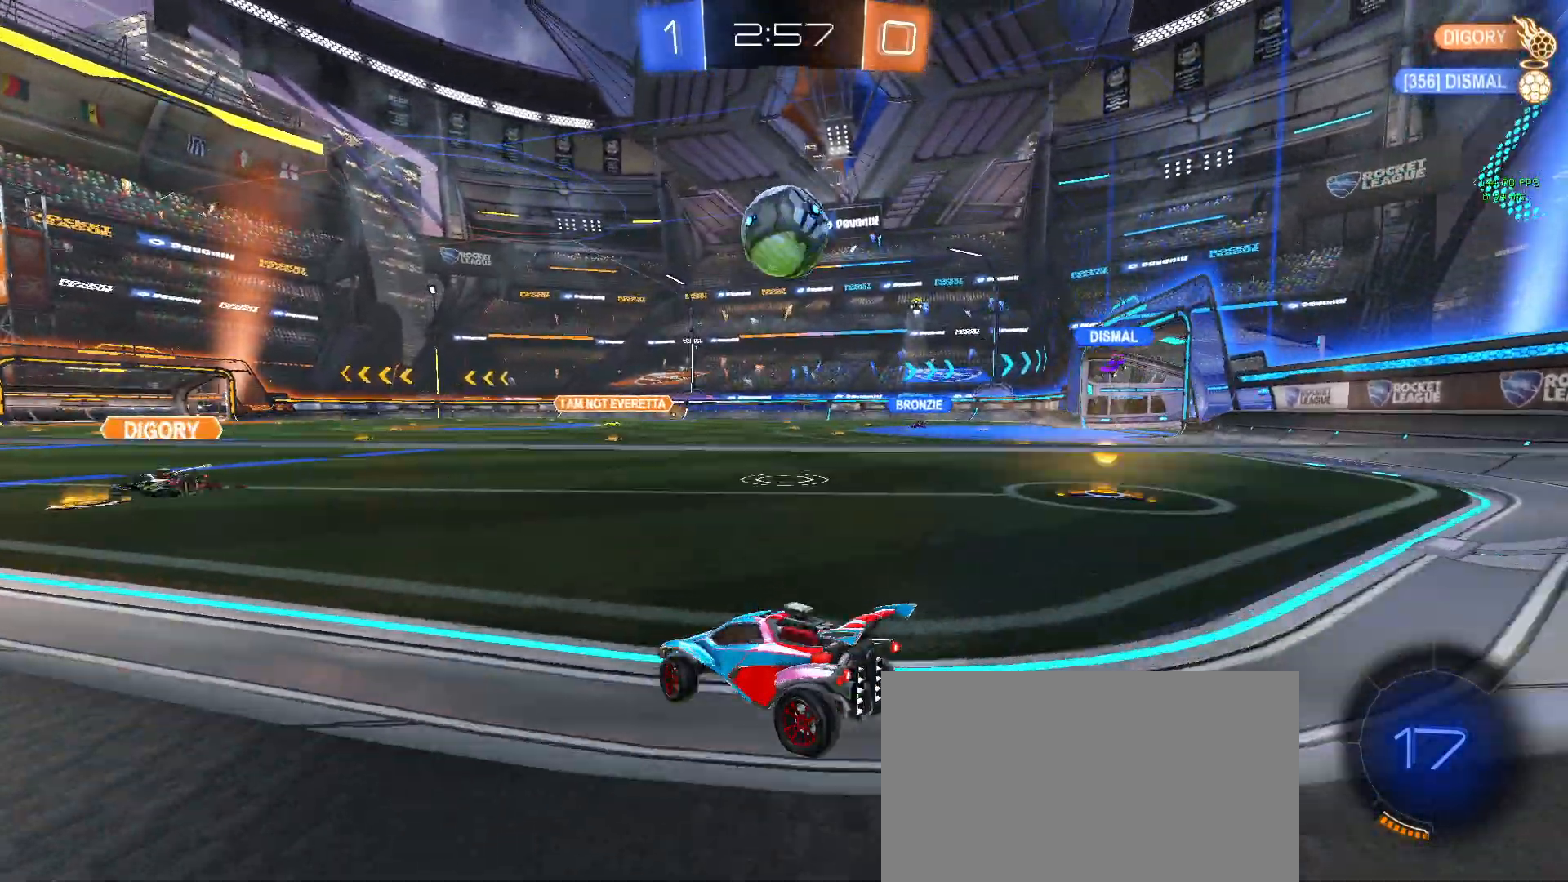
{"buttons": ["L2"], "left_stick": "left", "events": [[33, "left_stick", "center"], [300, "TRIANGLE", "down"], [333, "left_stick", "left"], [417, "L2", "down"], [417, "TRIANGLE", "up"]]}
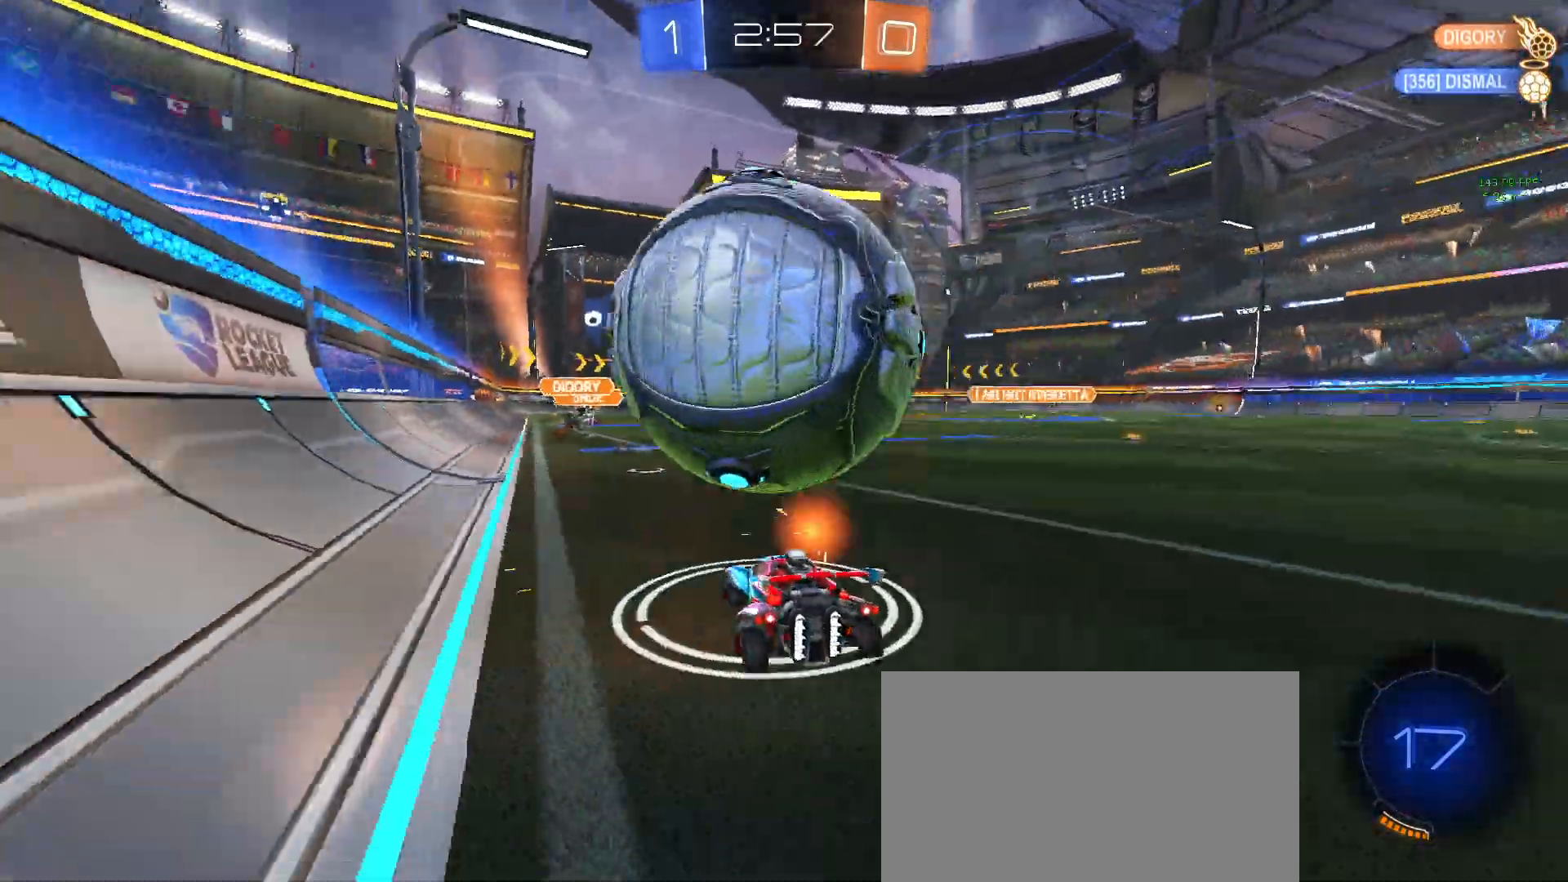
{"buttons": [], "left_stick": "center", "events": [[33, "L2", "up"], [233, "left_stick", "center"]]}
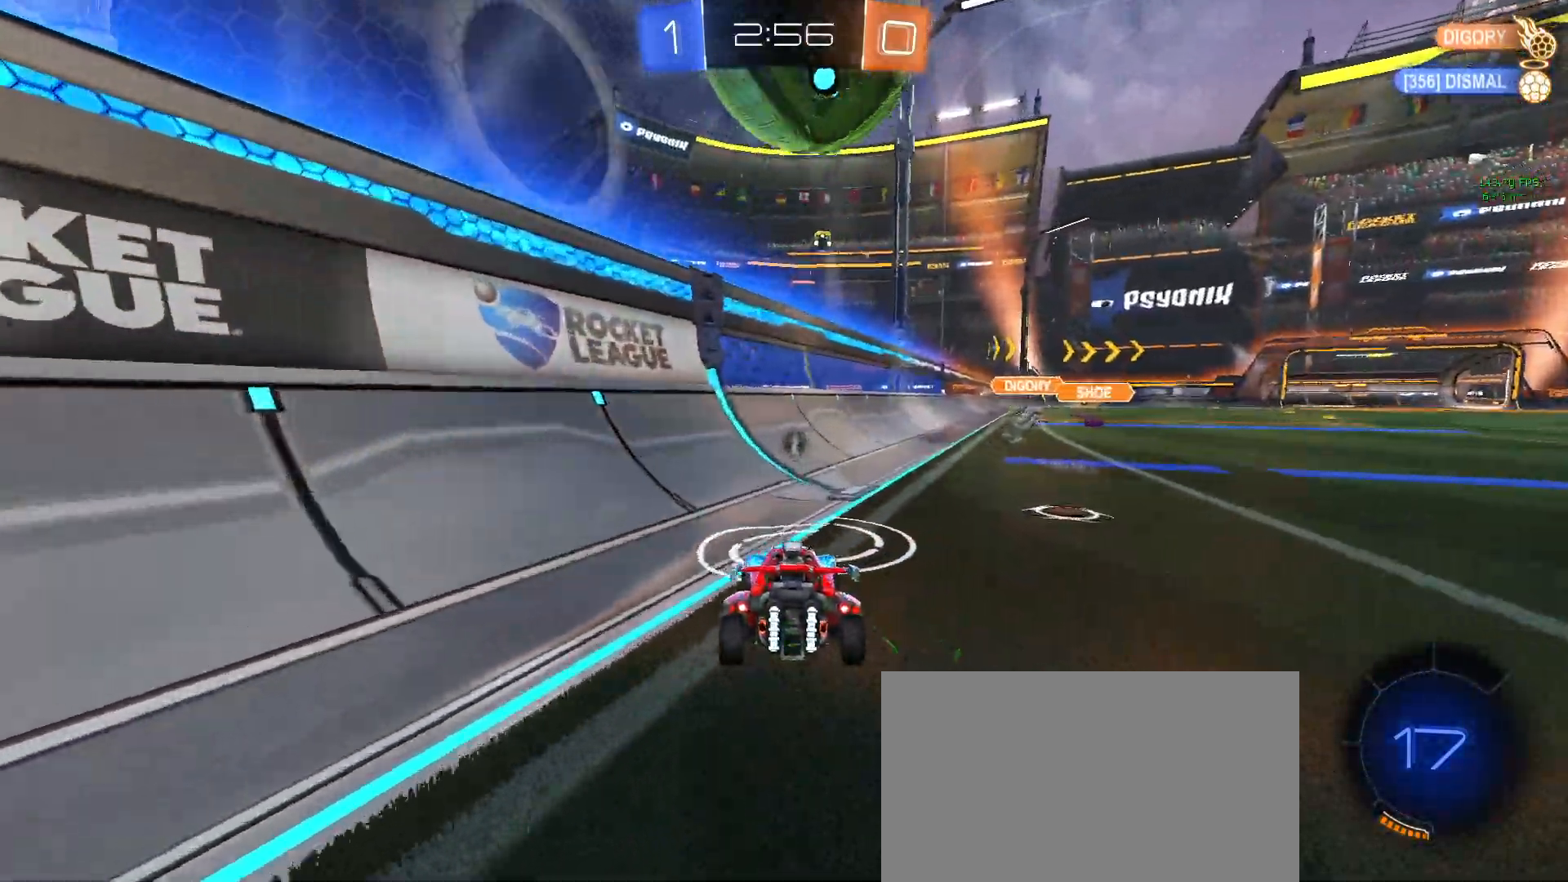
{"buttons": ["R1"], "left_stick": "center", "events": [[133, "left_stick", "left"], [283, "left_stick", "center"], [317, "TRIANGLE", "down"], [483, "R1", "down"], [483, "TRIANGLE", "up"]]}
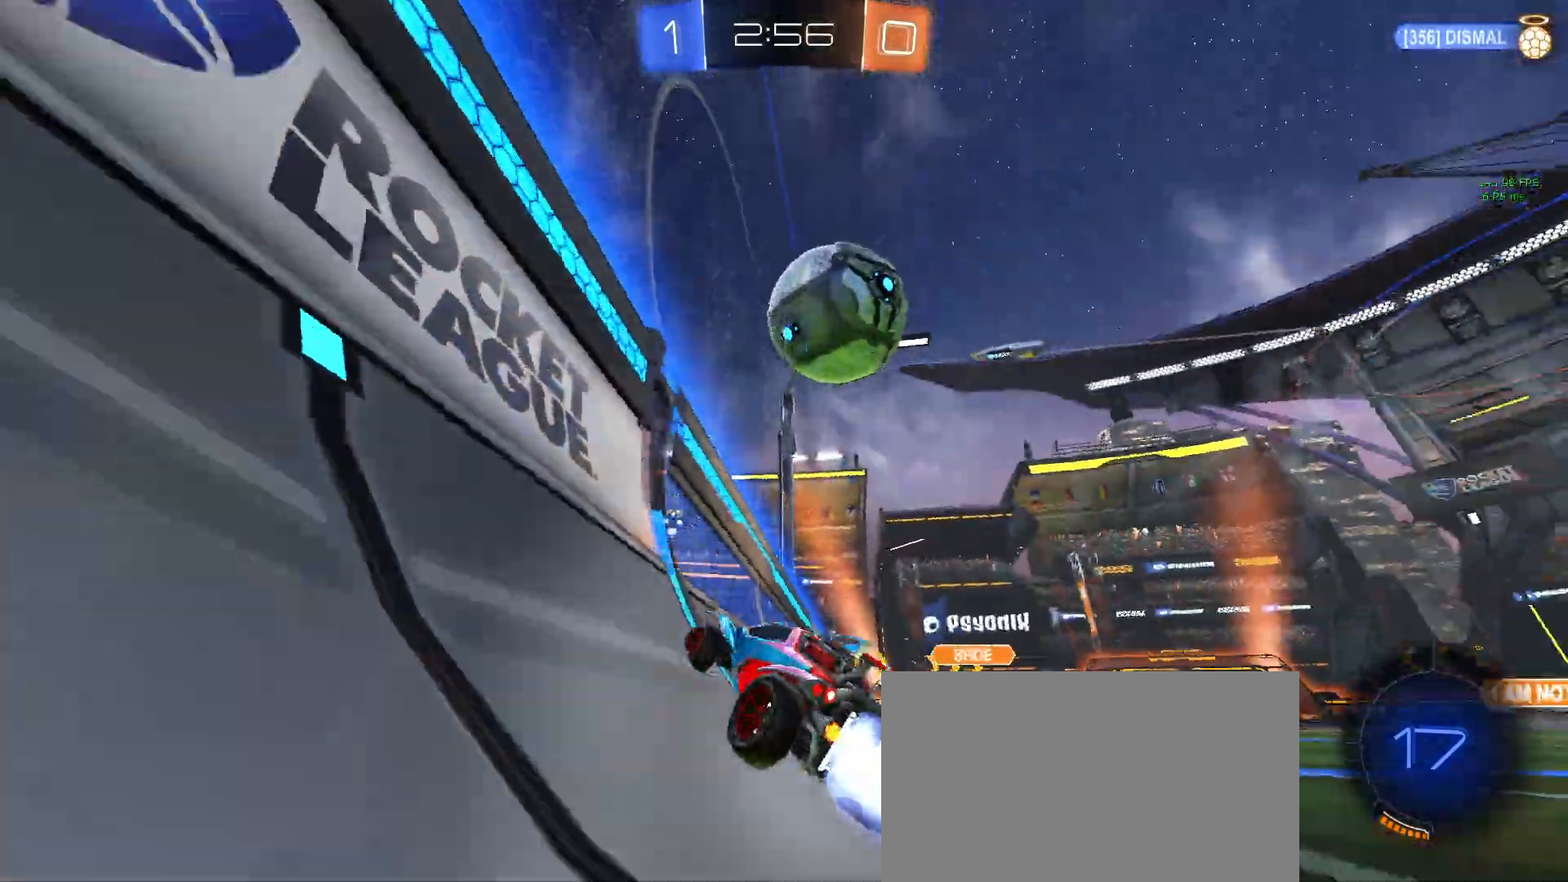
{"buttons": [], "left_stick": "up-right", "events": [[300, "left_stick", "right"], [383, "left_stick", "up-right"], [400, "CROSS", "down"], [450, "R1", "up"], [483, "CROSS", "up"]]}
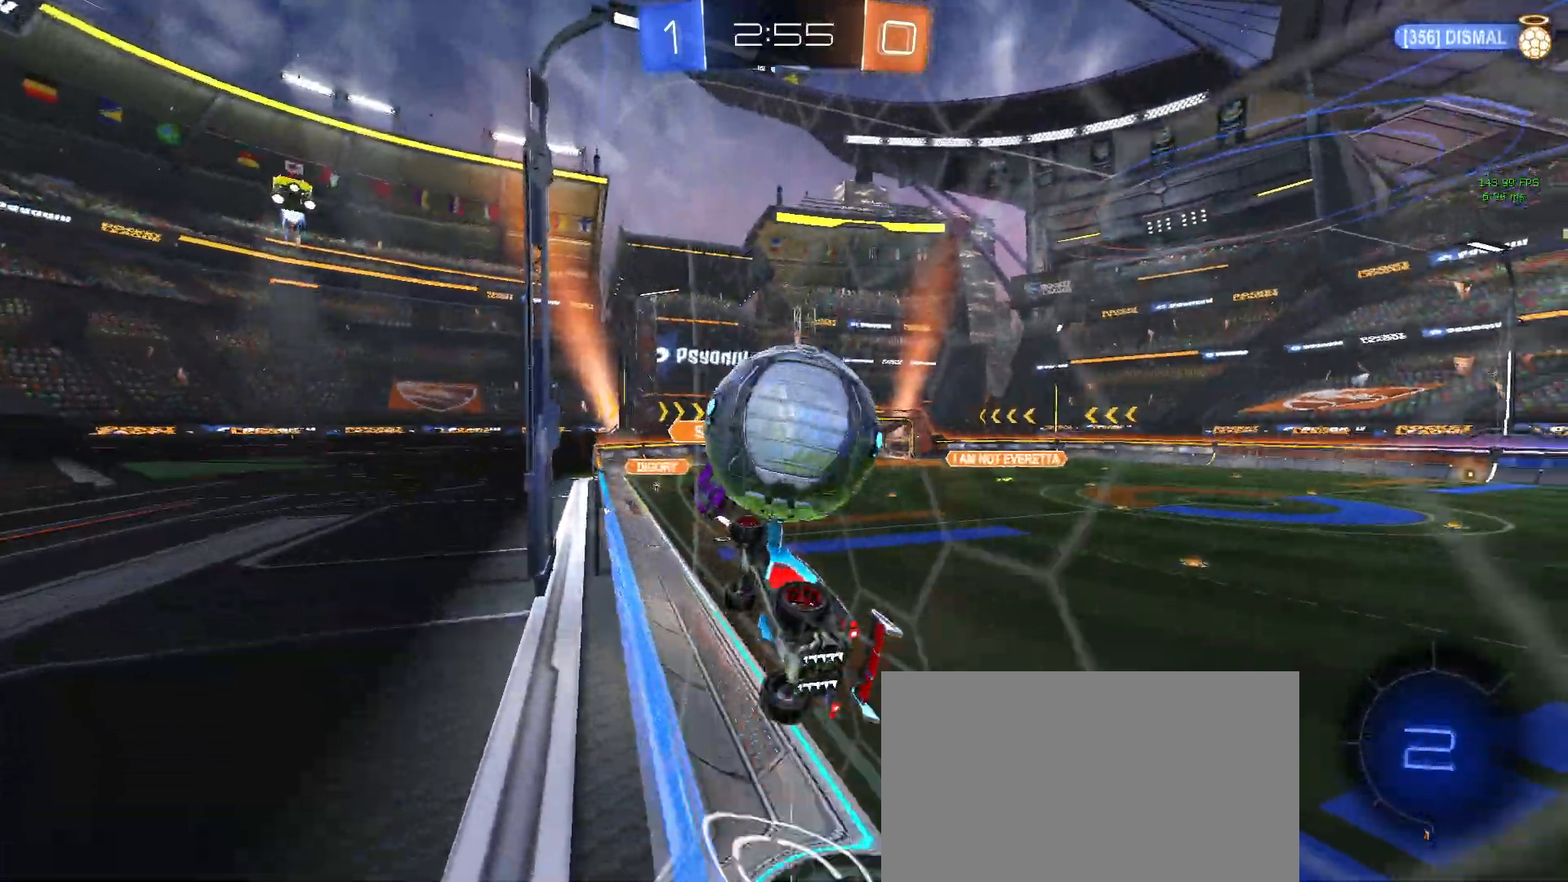
{"buttons": [], "left_stick": "center", "events": [[33, "CROSS", "down"], [167, "CROSS", "up"], [267, "left_stick", "center"]]}
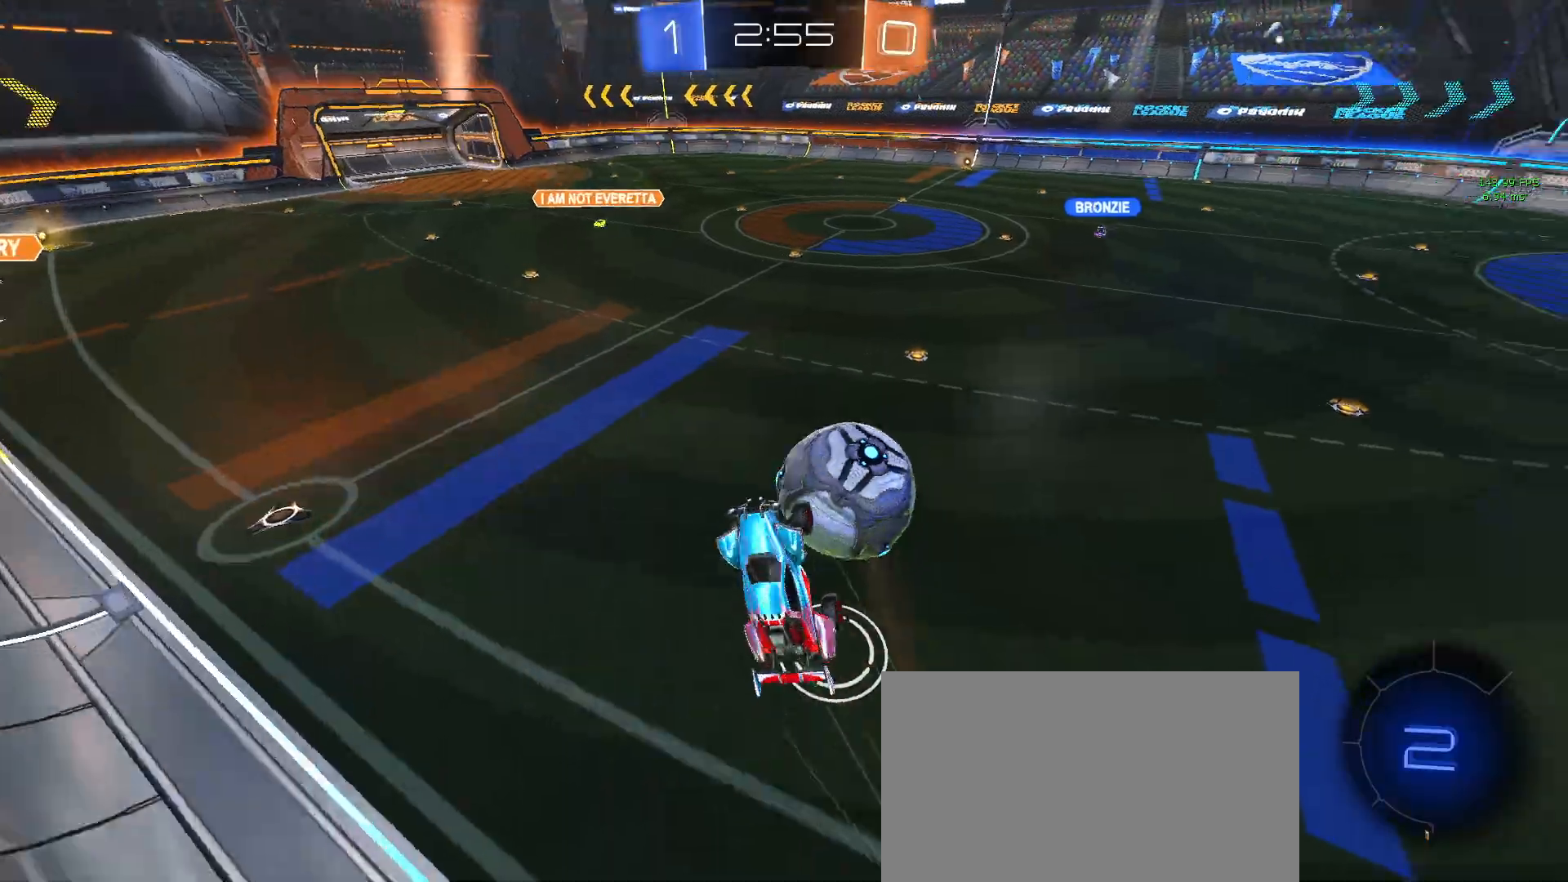
{"buttons": ["SQUARE"], "left_stick": "left", "events": [[100, "left_stick", "down-right"], [317, "left_stick", "center"], [383, "left_stick", "left"], [400, "SQUARE", "down"]]}
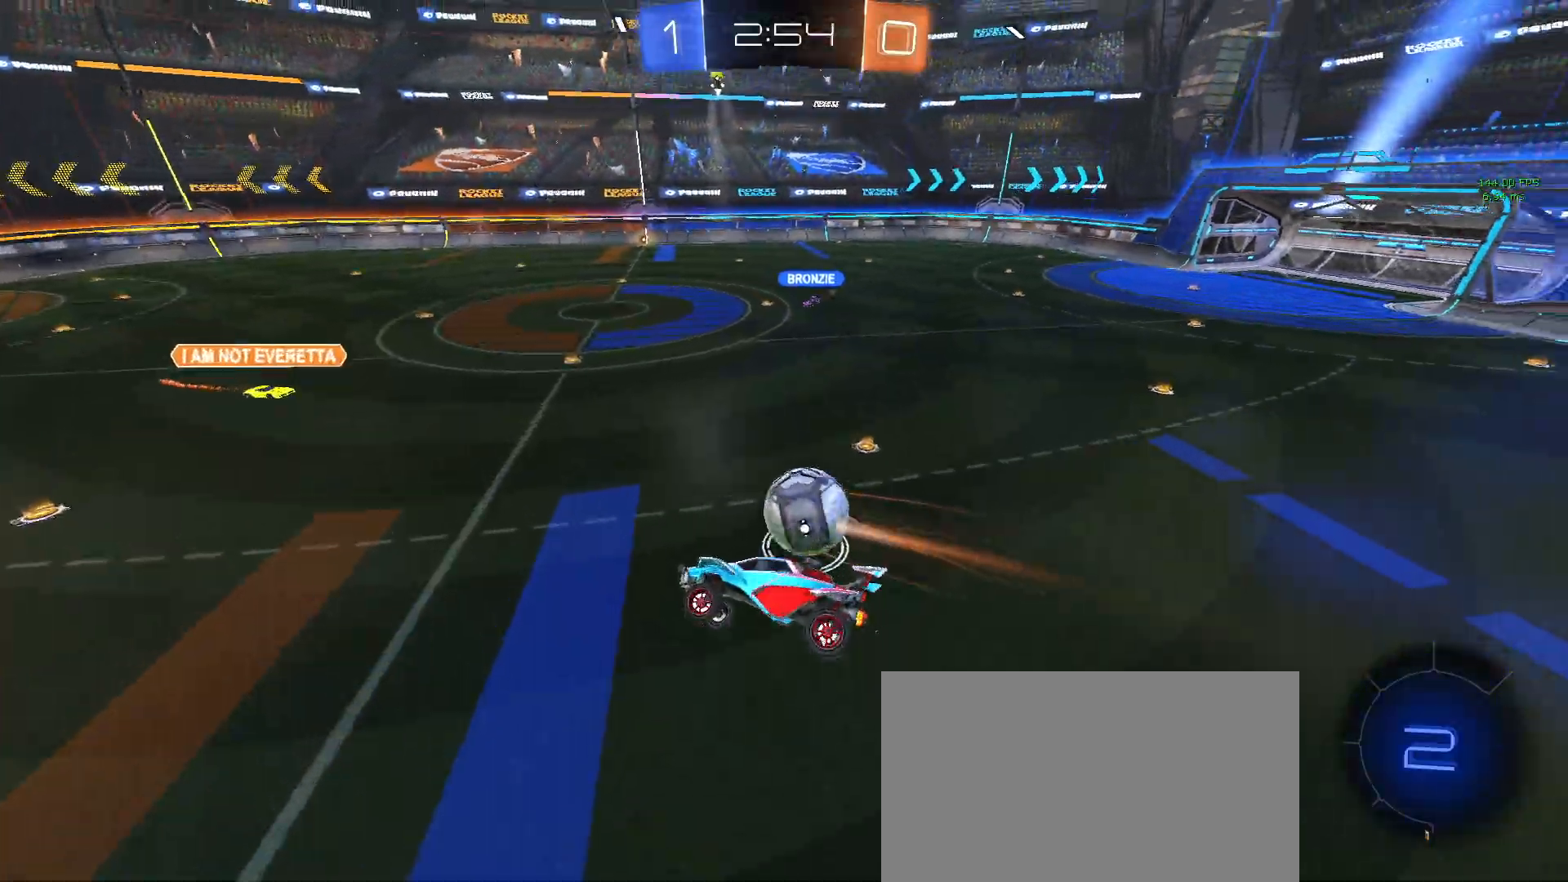
{"buttons": [], "left_stick": "center", "events": [[100, "SQUARE", "up"], [100, "left_stick", "center"]]}
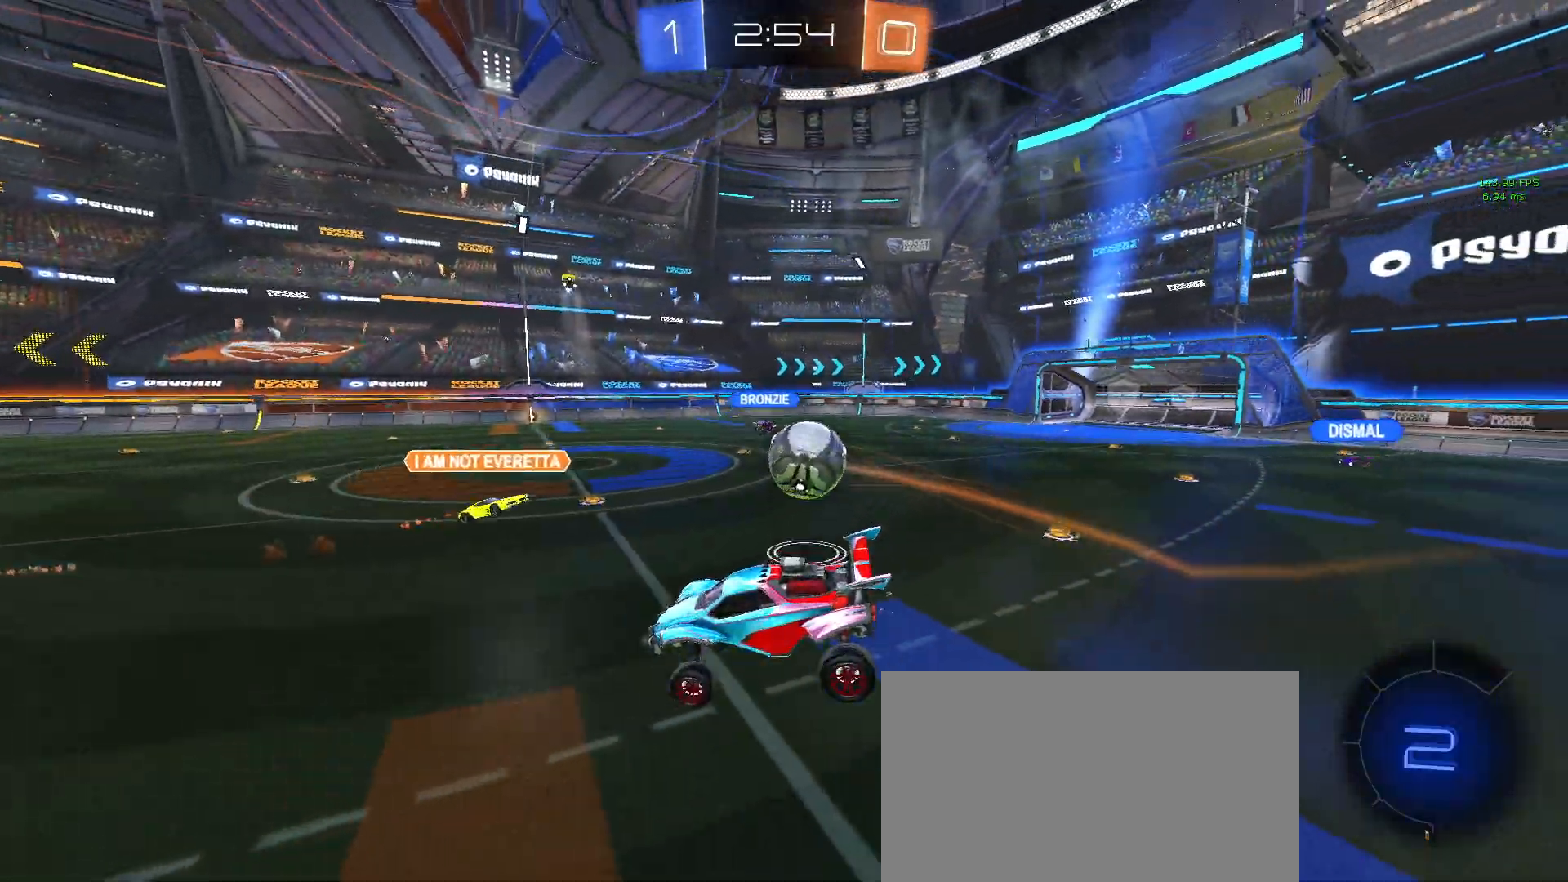
{"buttons": [], "left_stick": "right", "events": [[250, "left_stick", "right"]]}
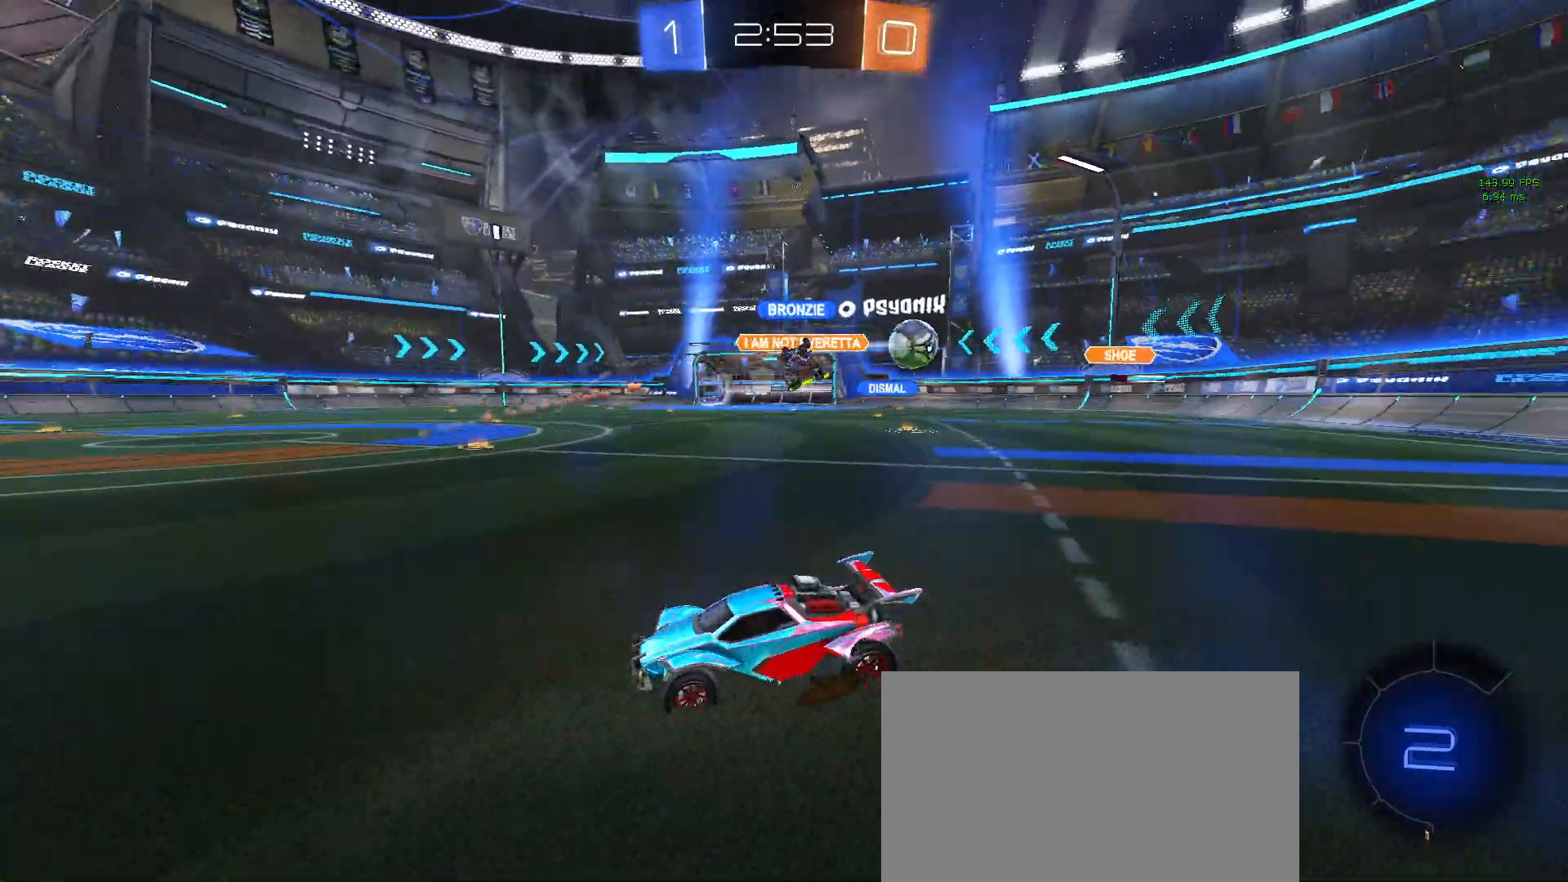
{"buttons": [], "left_stick": "right", "events": []}
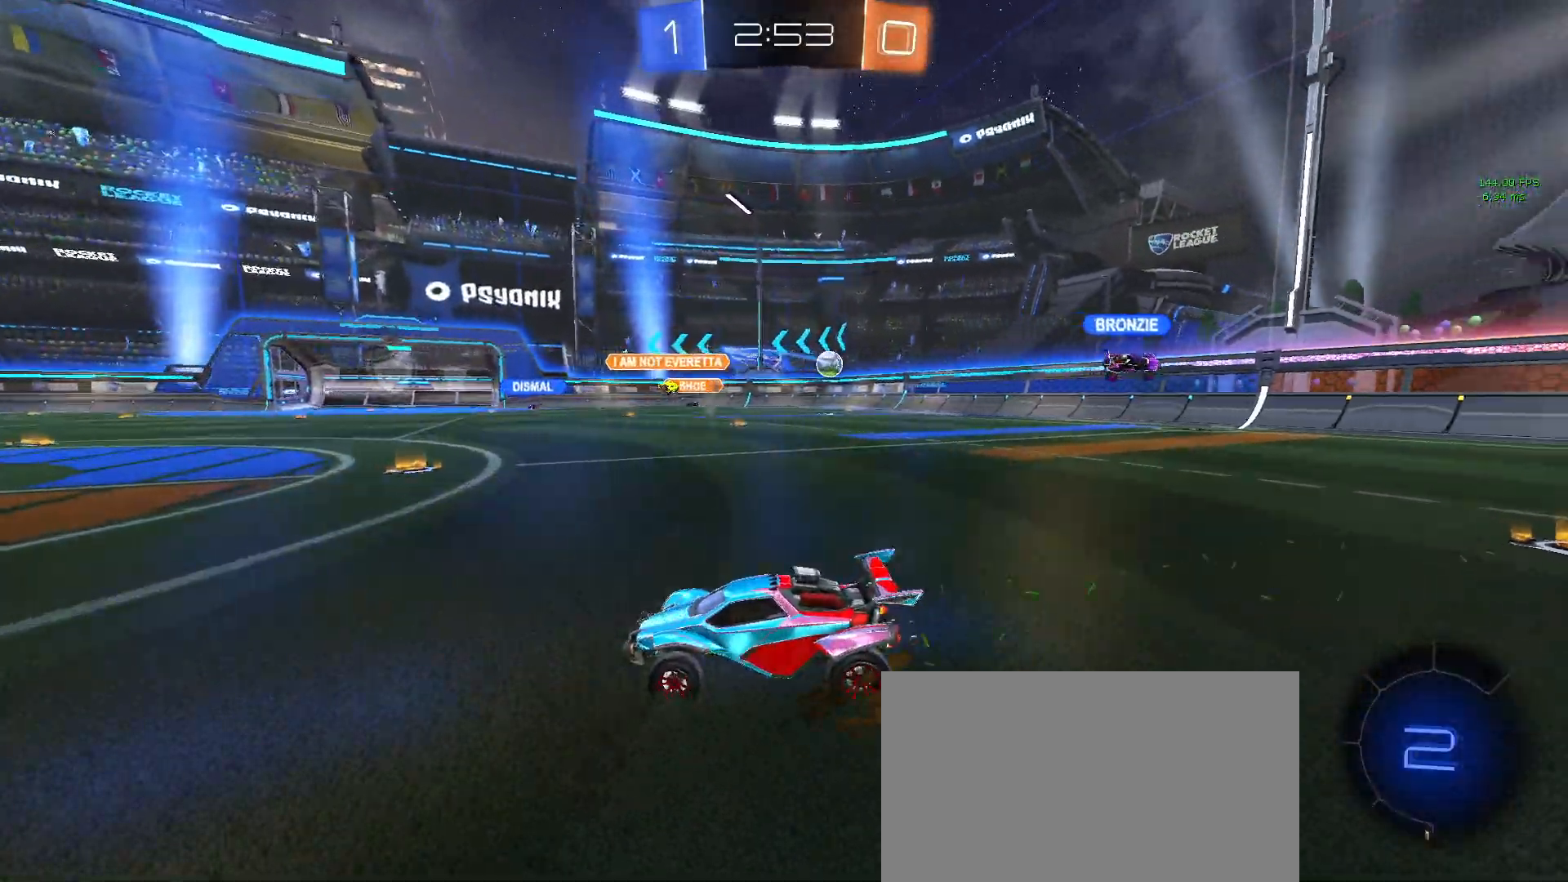
{"buttons": ["CROSS"], "left_stick": "up-right", "events": [[450, "CROSS", "down"], [450, "left_stick", "up-right"]]}
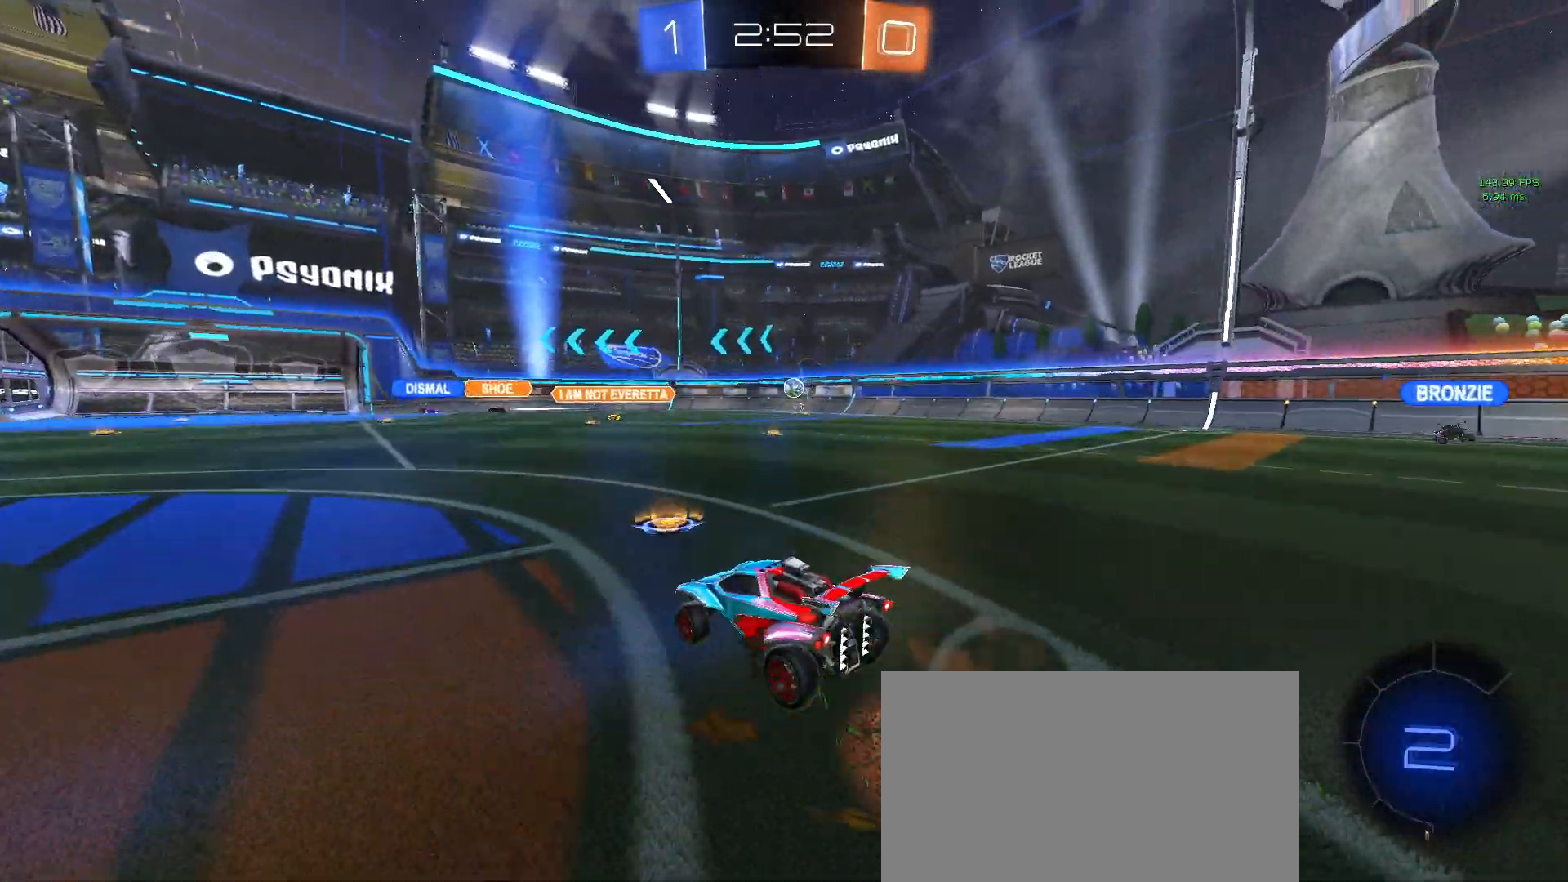
{"buttons": ["SQUARE"], "left_stick": "down-left", "events": [[33, "left_stick", "up"], [50, "CROSS", "up"], [117, "CROSS", "down"], [183, "SQUARE", "down"], [183, "left_stick", "down-left"], [200, "CROSS", "up"]]}
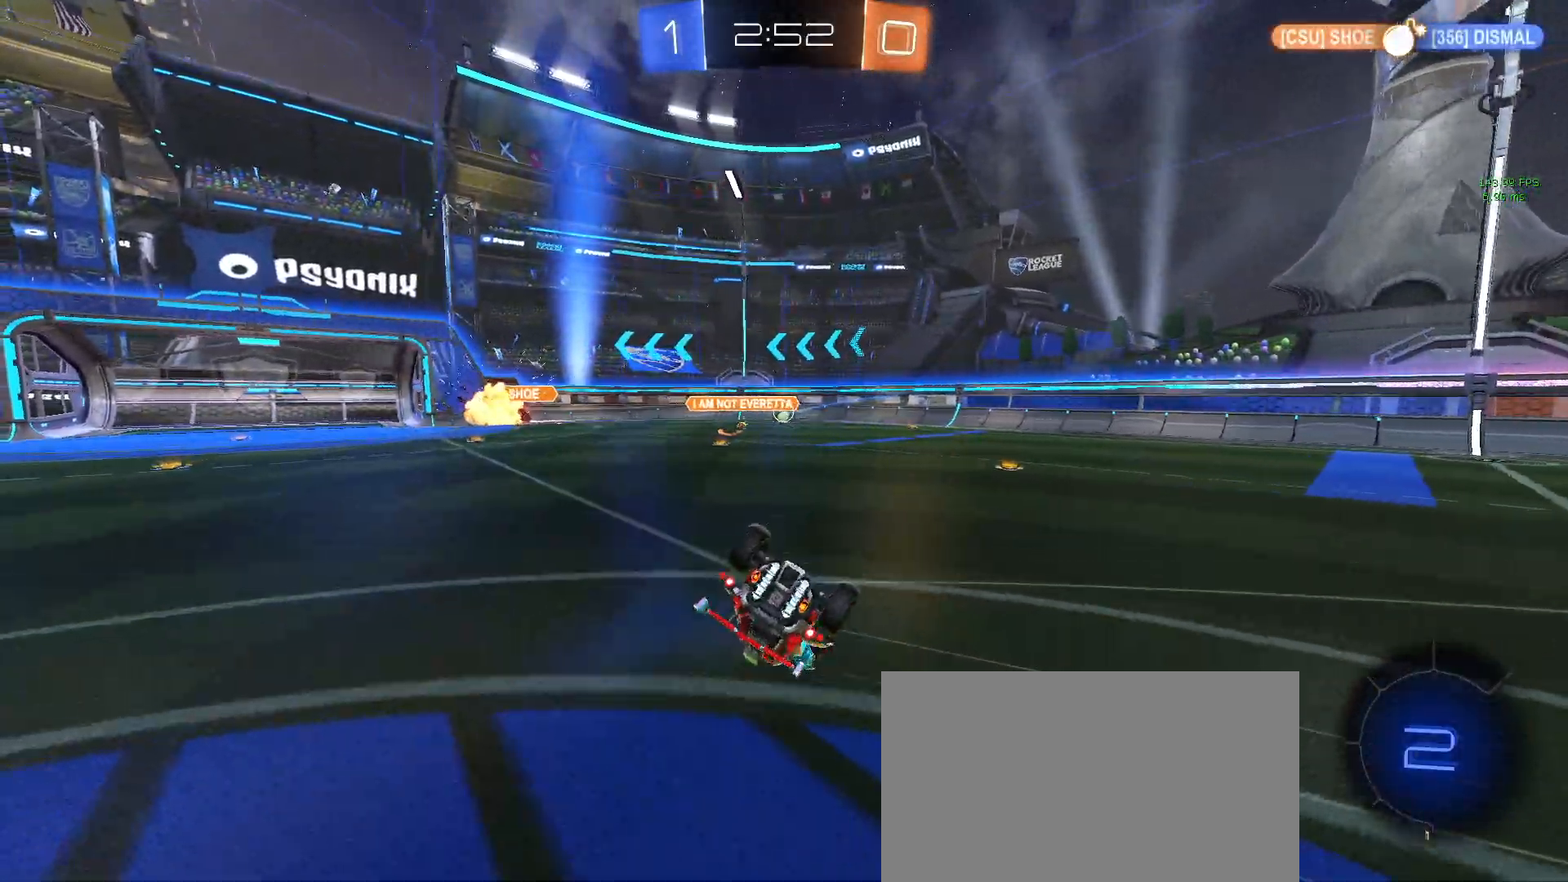
{"buttons": [], "left_stick": "down-left", "events": [[467, "SQUARE", "up"]]}